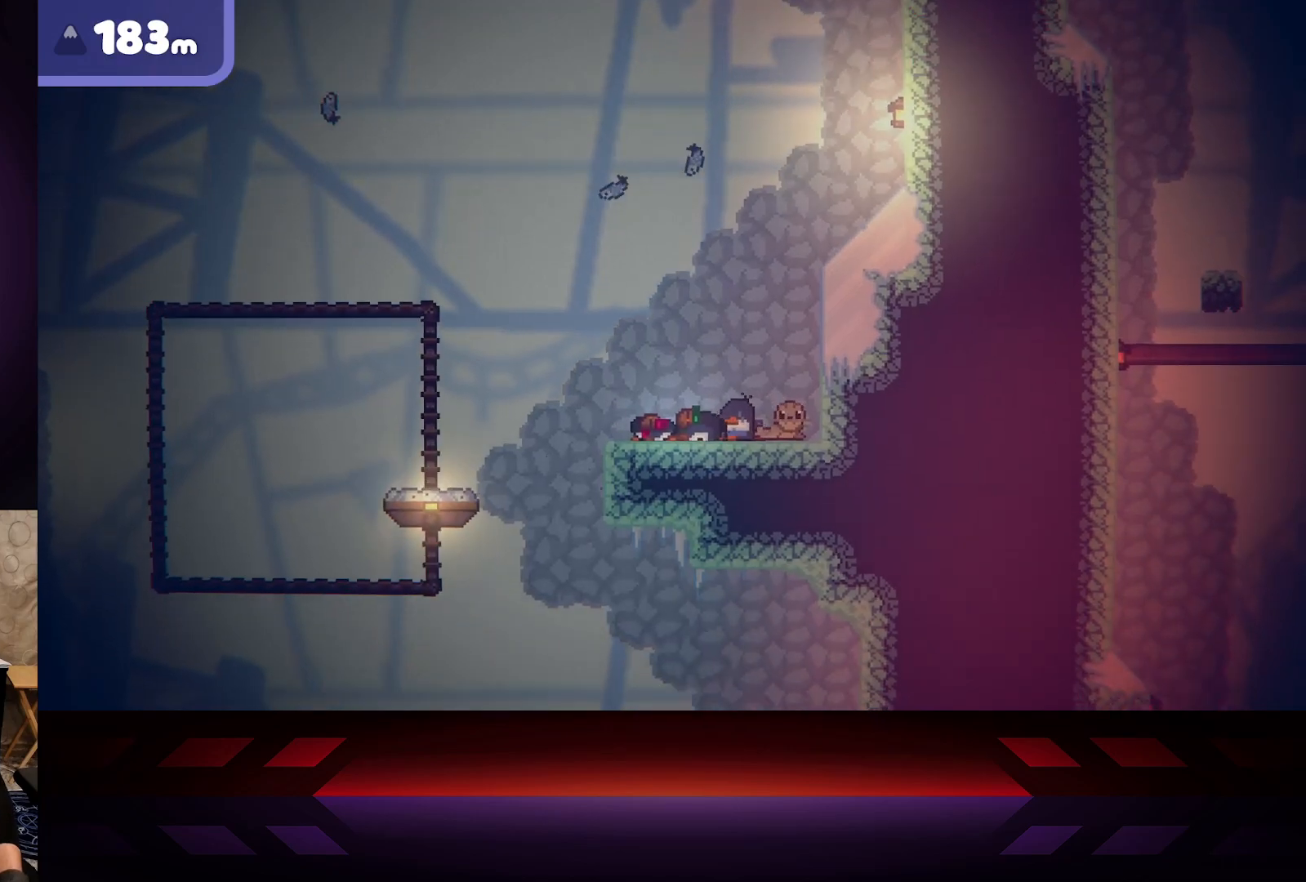
Gameplay with a controller (Xbox layout); each line is a JSON object with the inputs held at the frame after it. "events" lists button and stick changes between this image and that frame as [ms after this image, input, new state], when the widget could be followed in between.
{"buttons": [], "left_stick": "center", "right_stick": "center", "events": [[50, "left_stick", "center"], [267, "left_stick", "left"], [467, "left_stick", "center"]]}
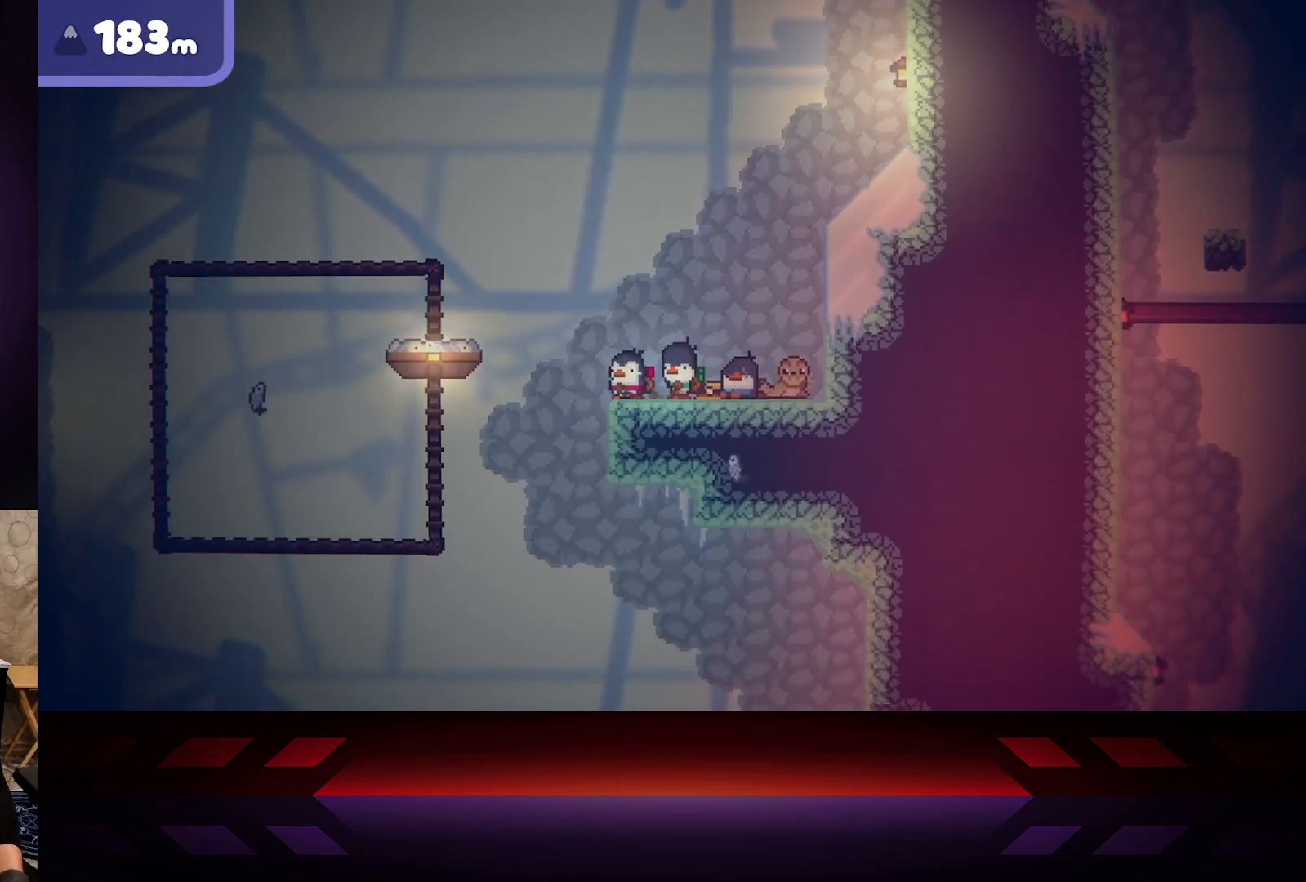
{"buttons": [], "left_stick": "center", "right_stick": "center", "events": []}
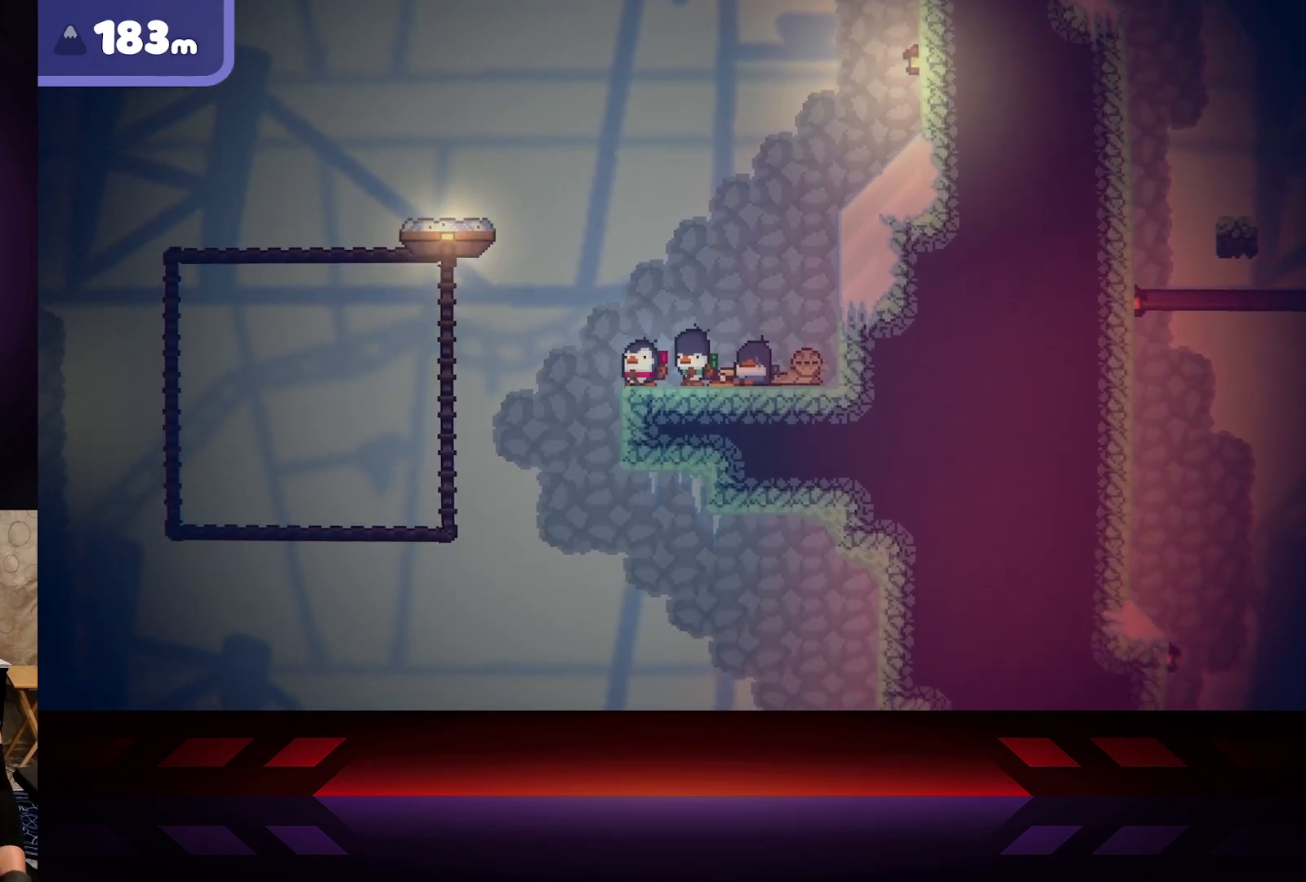
{"buttons": [], "left_stick": "center", "right_stick": "center", "events": []}
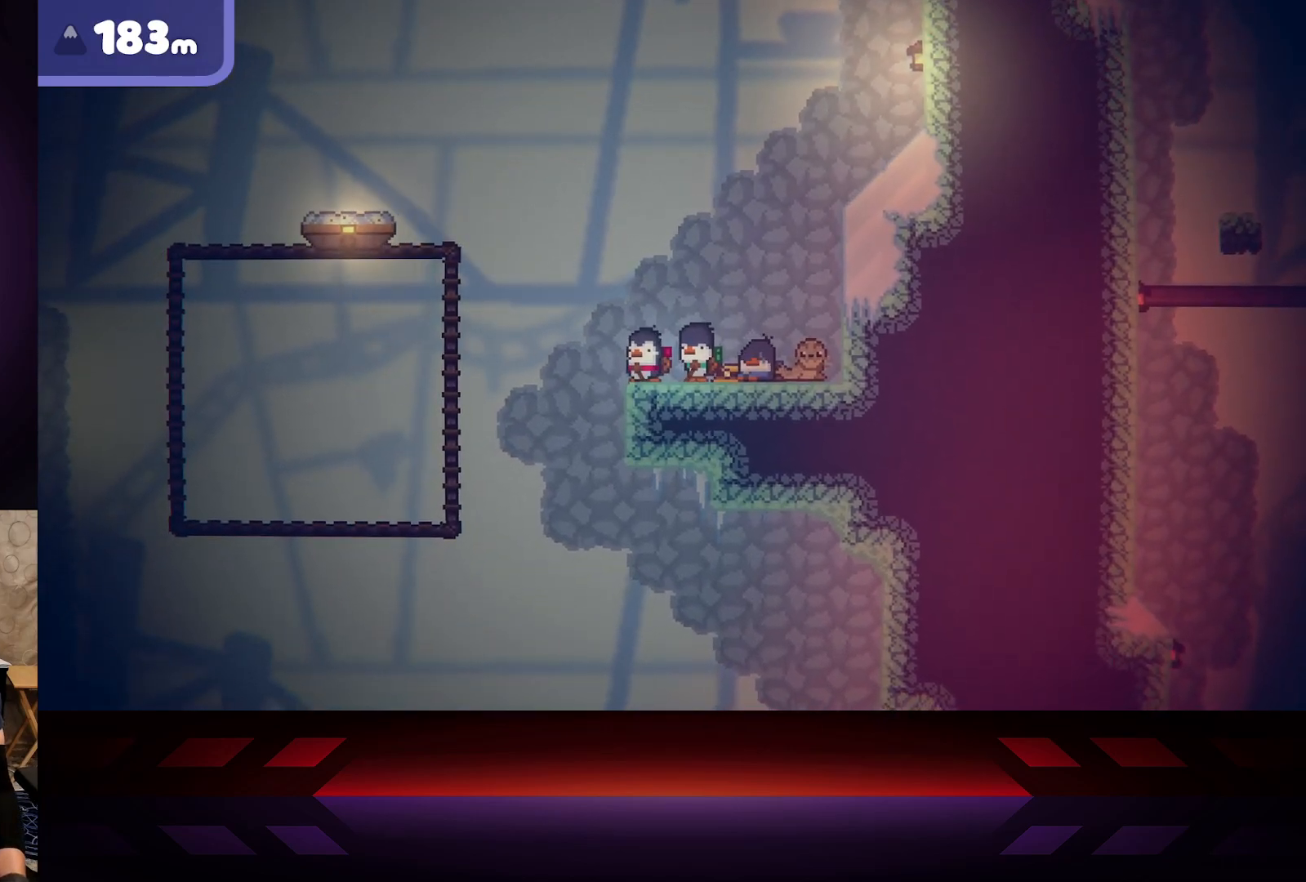
{"buttons": [], "left_stick": "center", "right_stick": "center", "events": []}
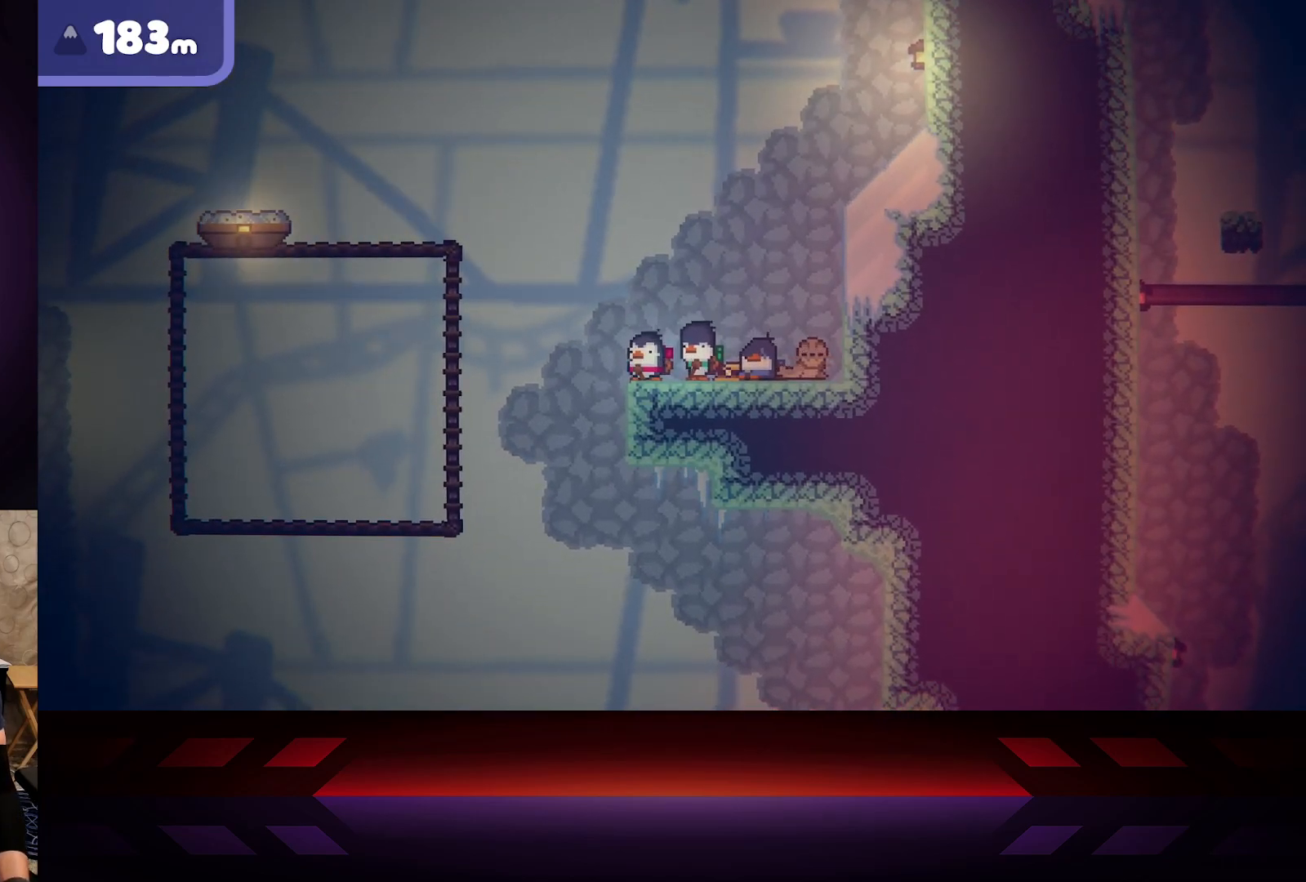
{"buttons": [], "left_stick": "center", "right_stick": "center", "events": []}
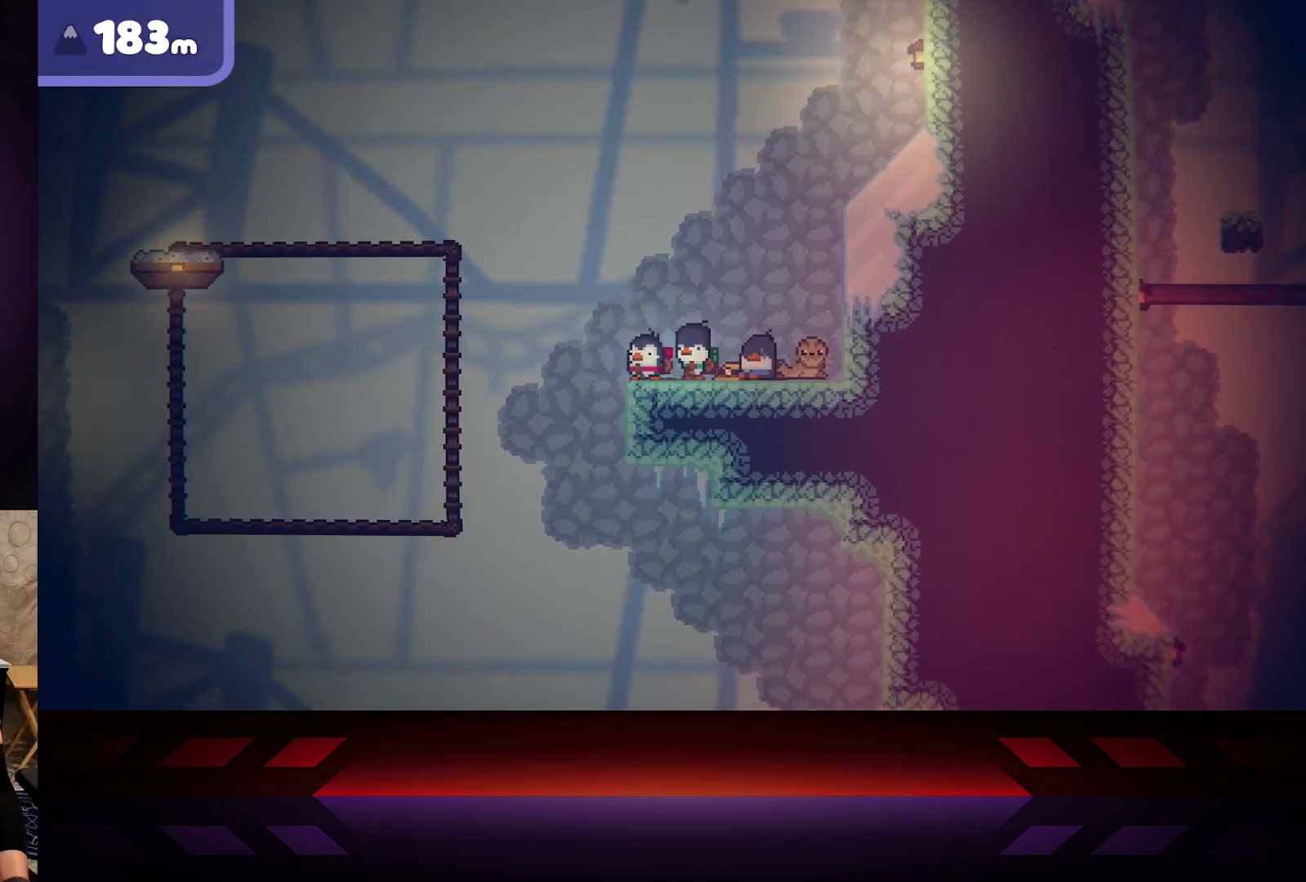
{"buttons": [], "left_stick": "center", "right_stick": "center", "events": []}
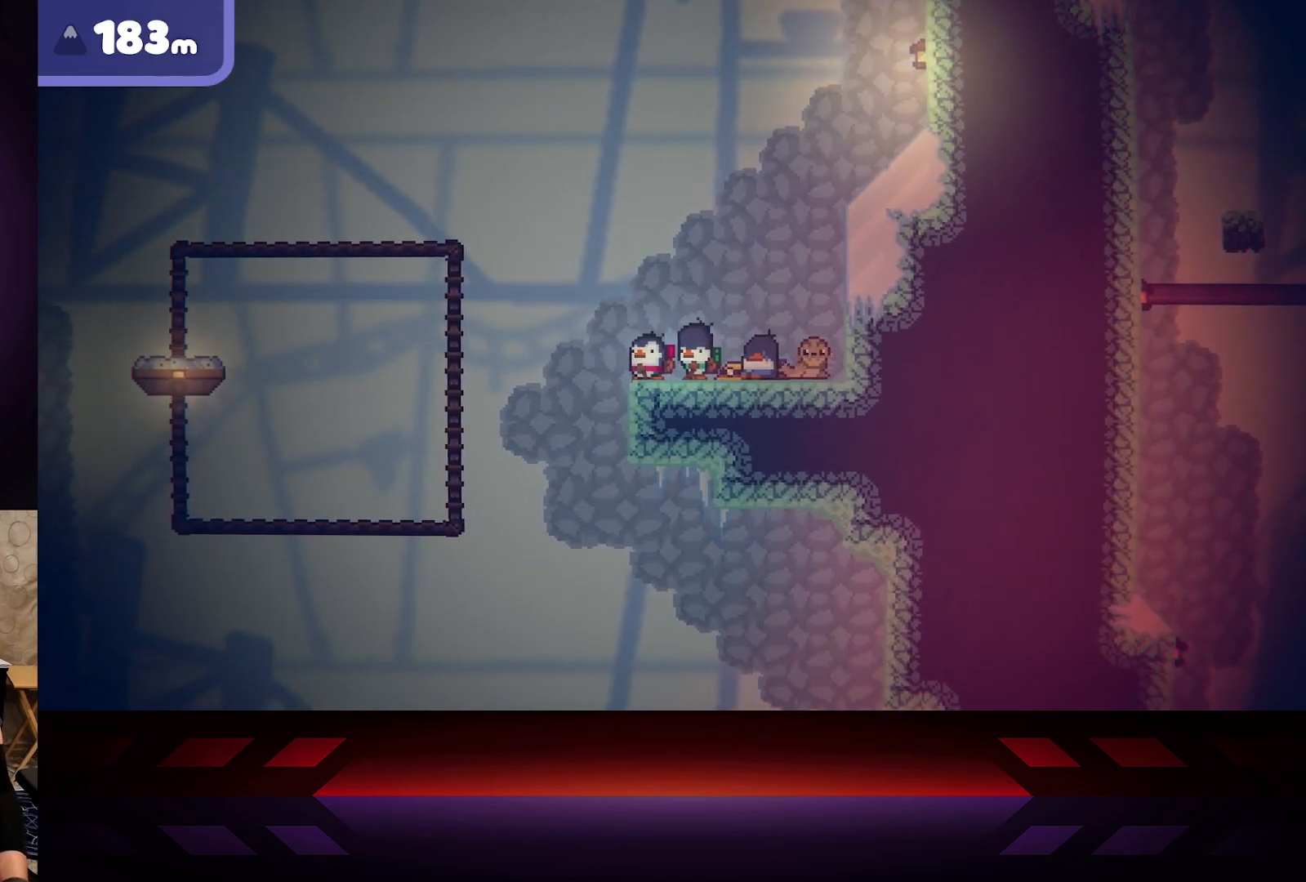
{"buttons": [], "left_stick": "center", "right_stick": "center", "events": []}
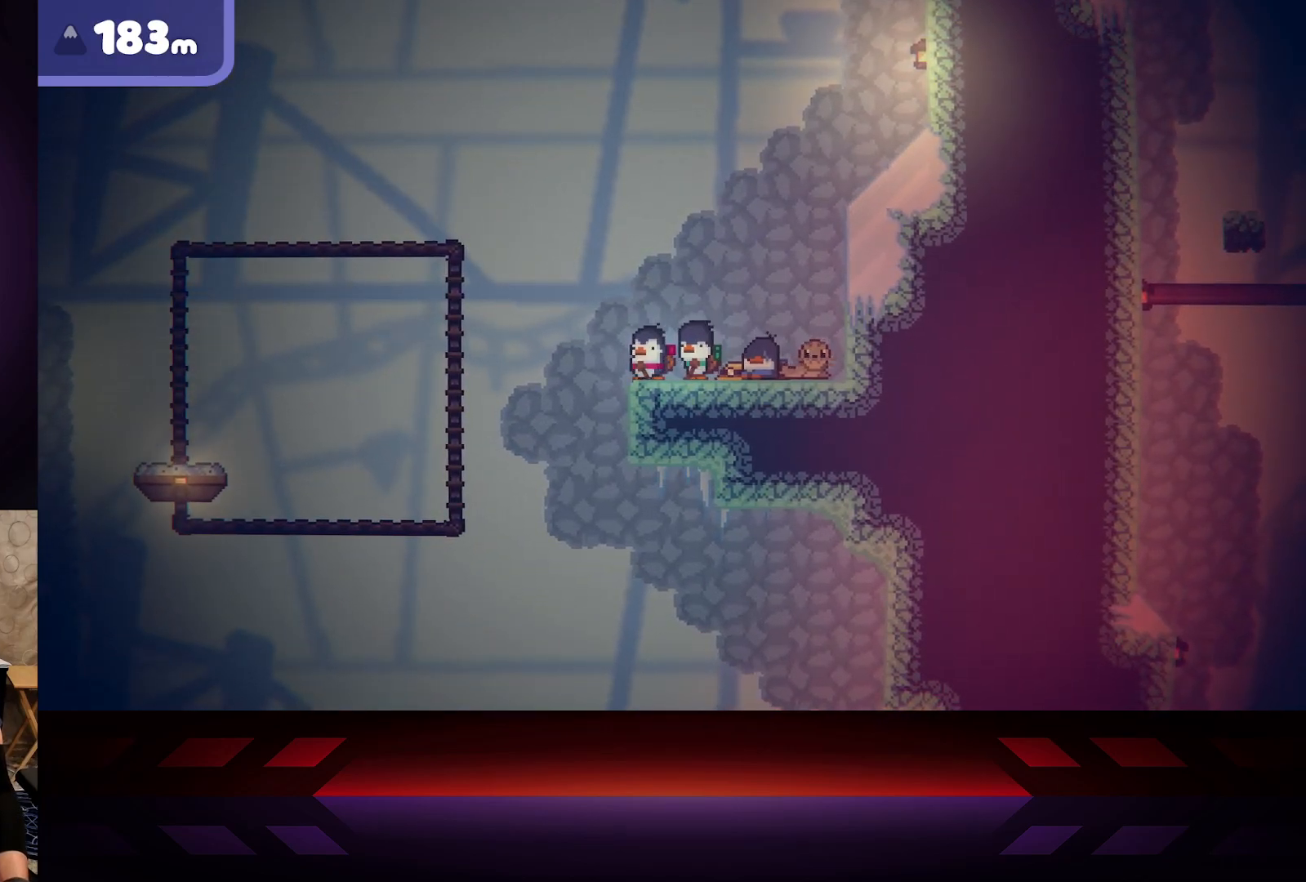
{"buttons": [], "left_stick": "center", "right_stick": "center", "events": []}
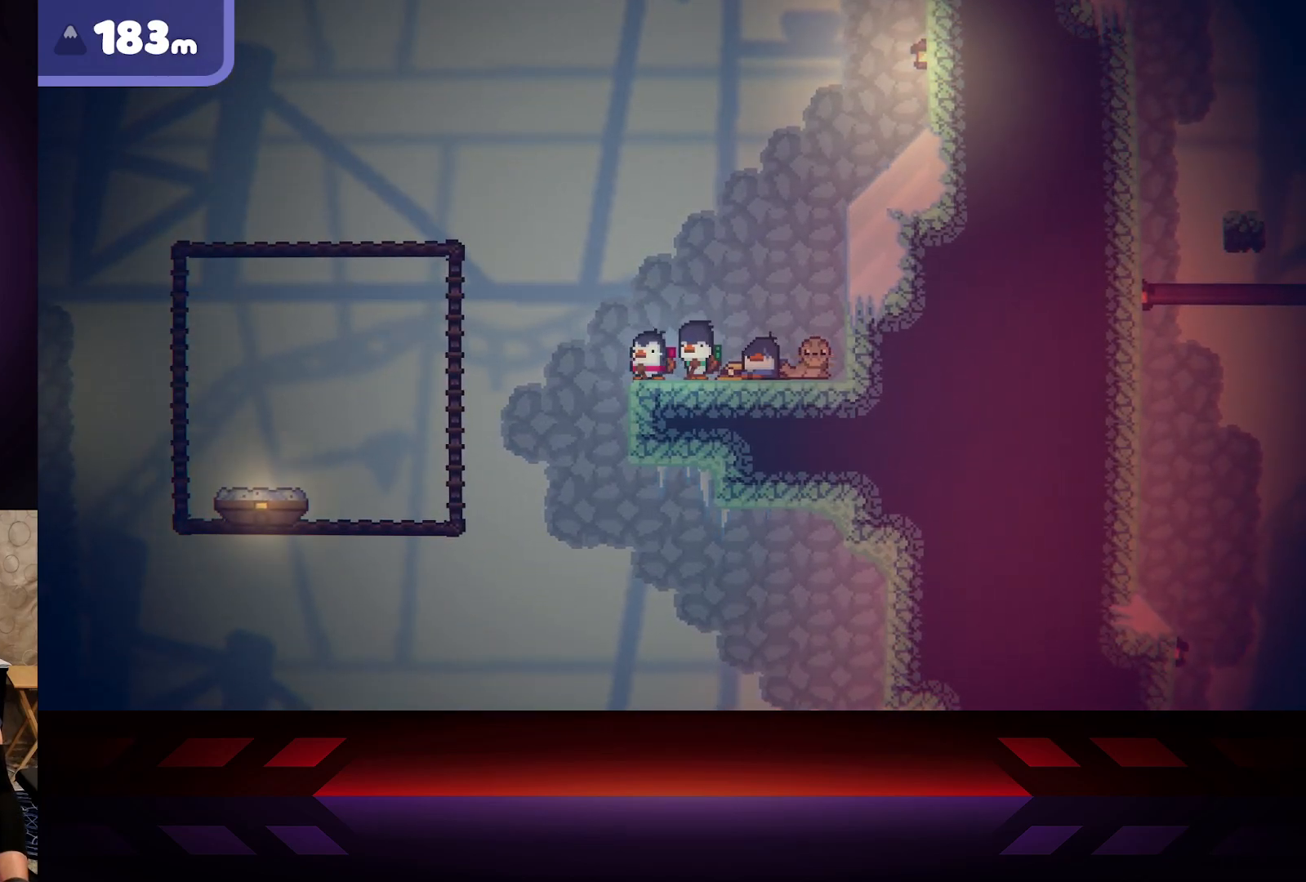
{"buttons": [], "left_stick": "center", "right_stick": "center", "events": []}
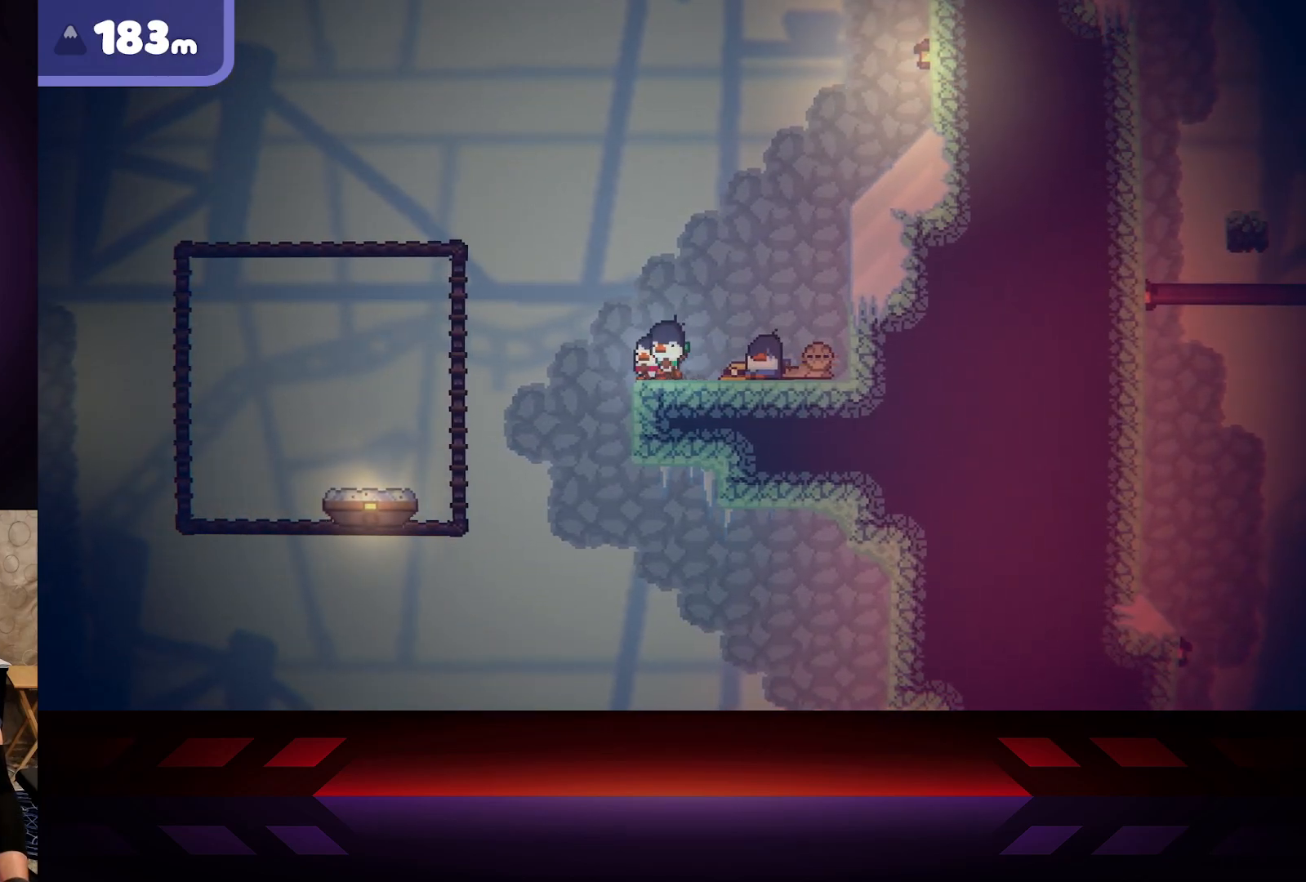
{"buttons": ["A"], "left_stick": "left", "right_stick": "center", "events": [[67, "left_stick", "left"], [183, "A", "down"]]}
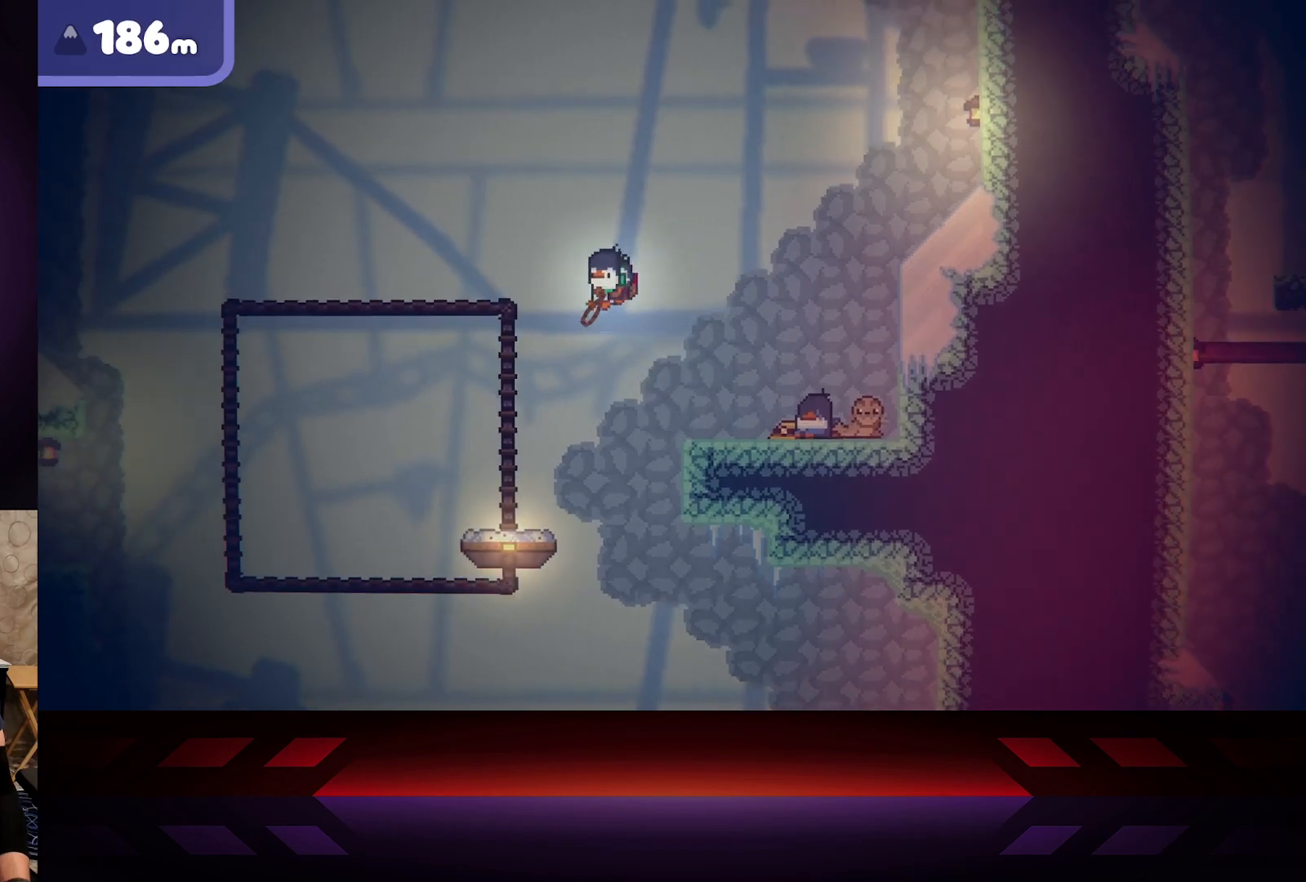
{"buttons": [], "left_stick": "left", "right_stick": "center", "events": [[333, "A", "up"]]}
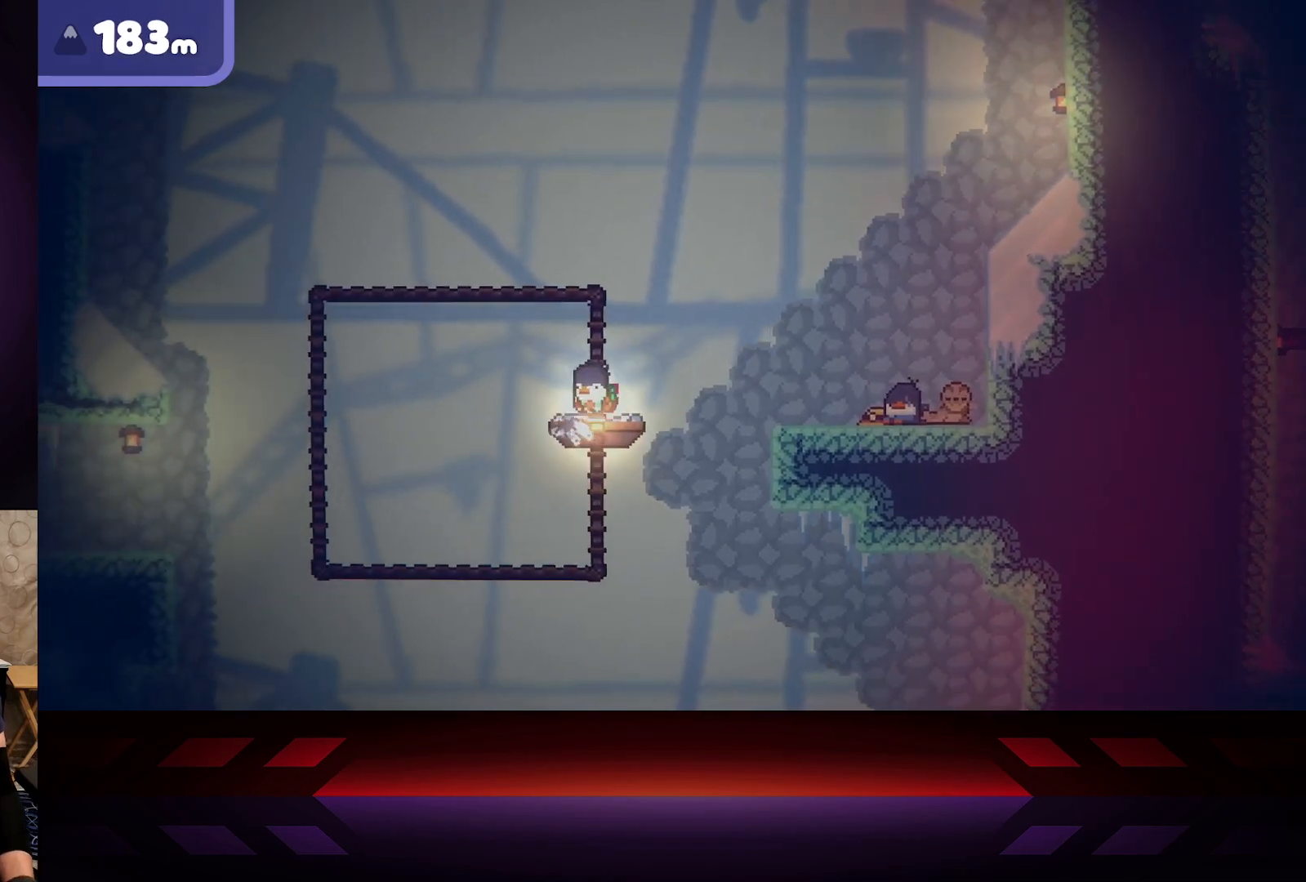
{"buttons": [], "left_stick": "center", "right_stick": "center", "events": [[17, "left_stick", "center"]]}
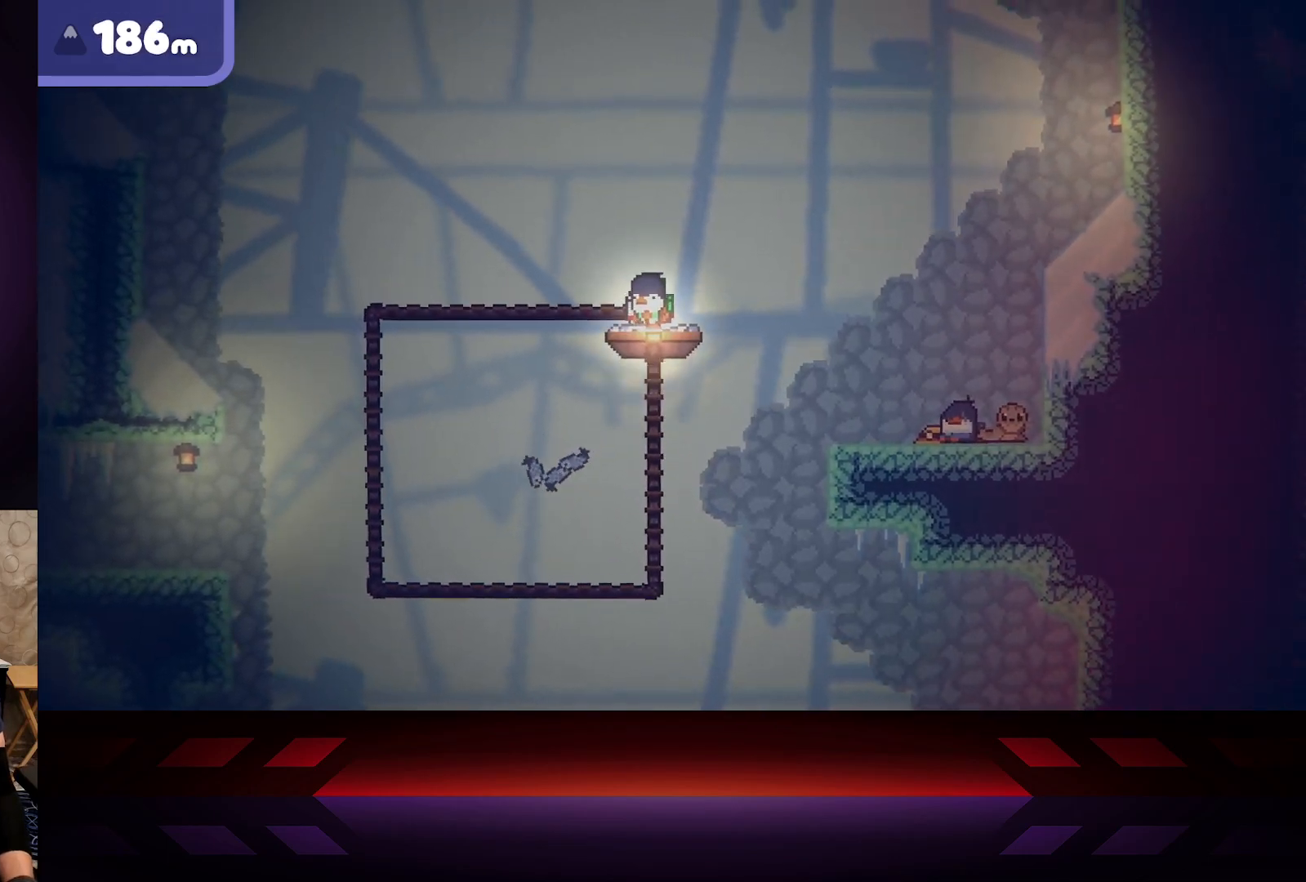
{"buttons": [], "left_stick": "center", "right_stick": "center", "events": [[333, "left_stick", "left"], [483, "left_stick", "center"]]}
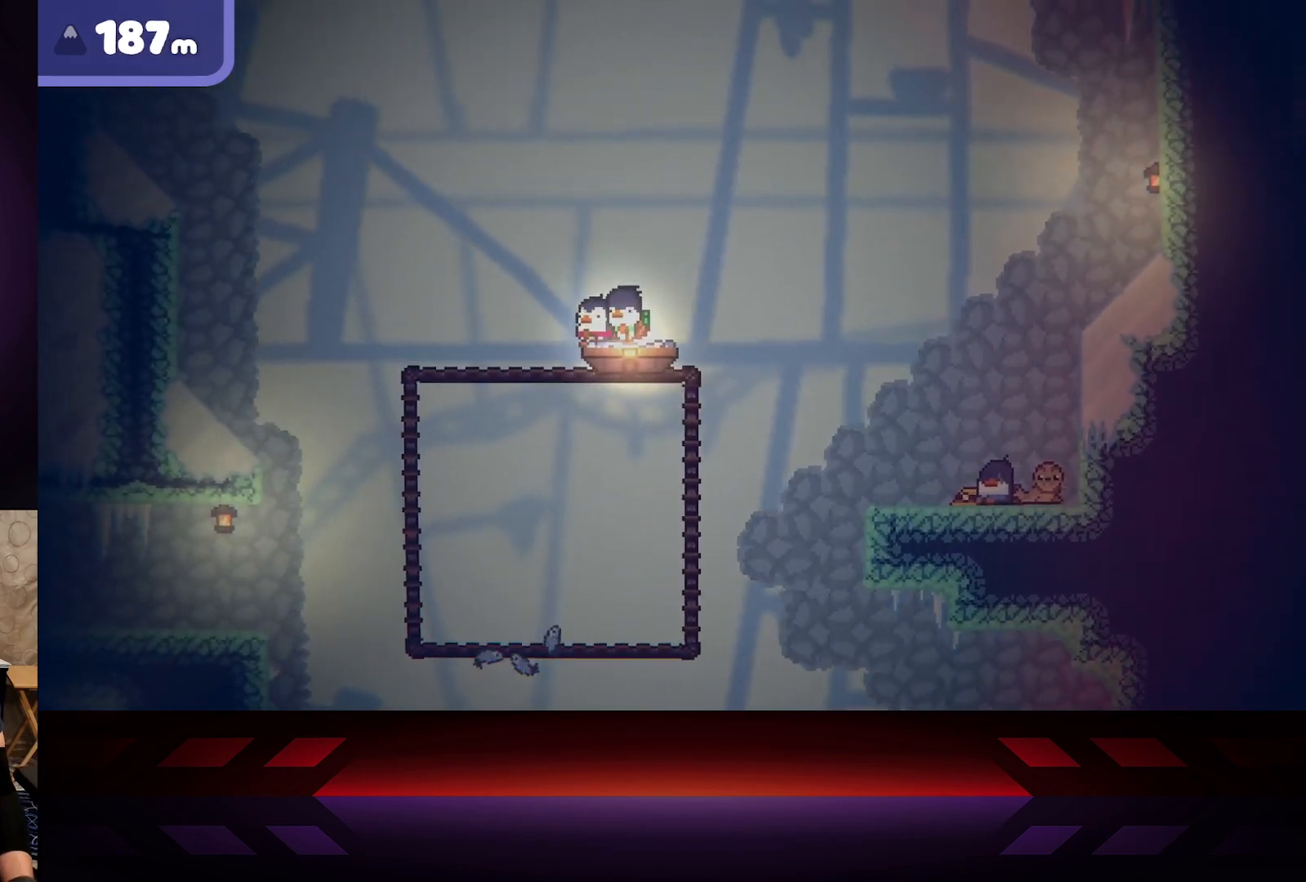
{"buttons": [], "left_stick": "center", "right_stick": "center", "events": []}
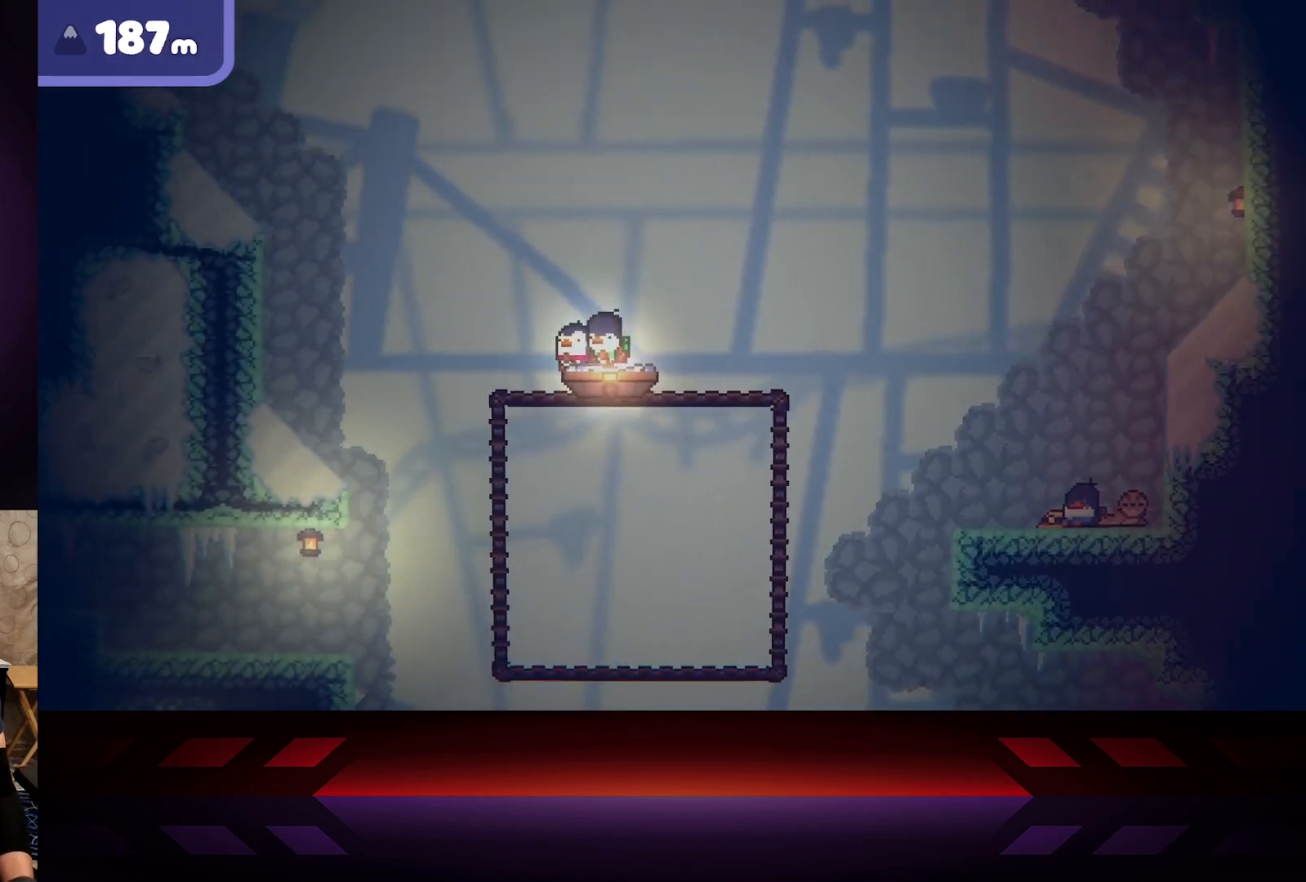
{"buttons": [], "left_stick": "center", "right_stick": "center", "events": []}
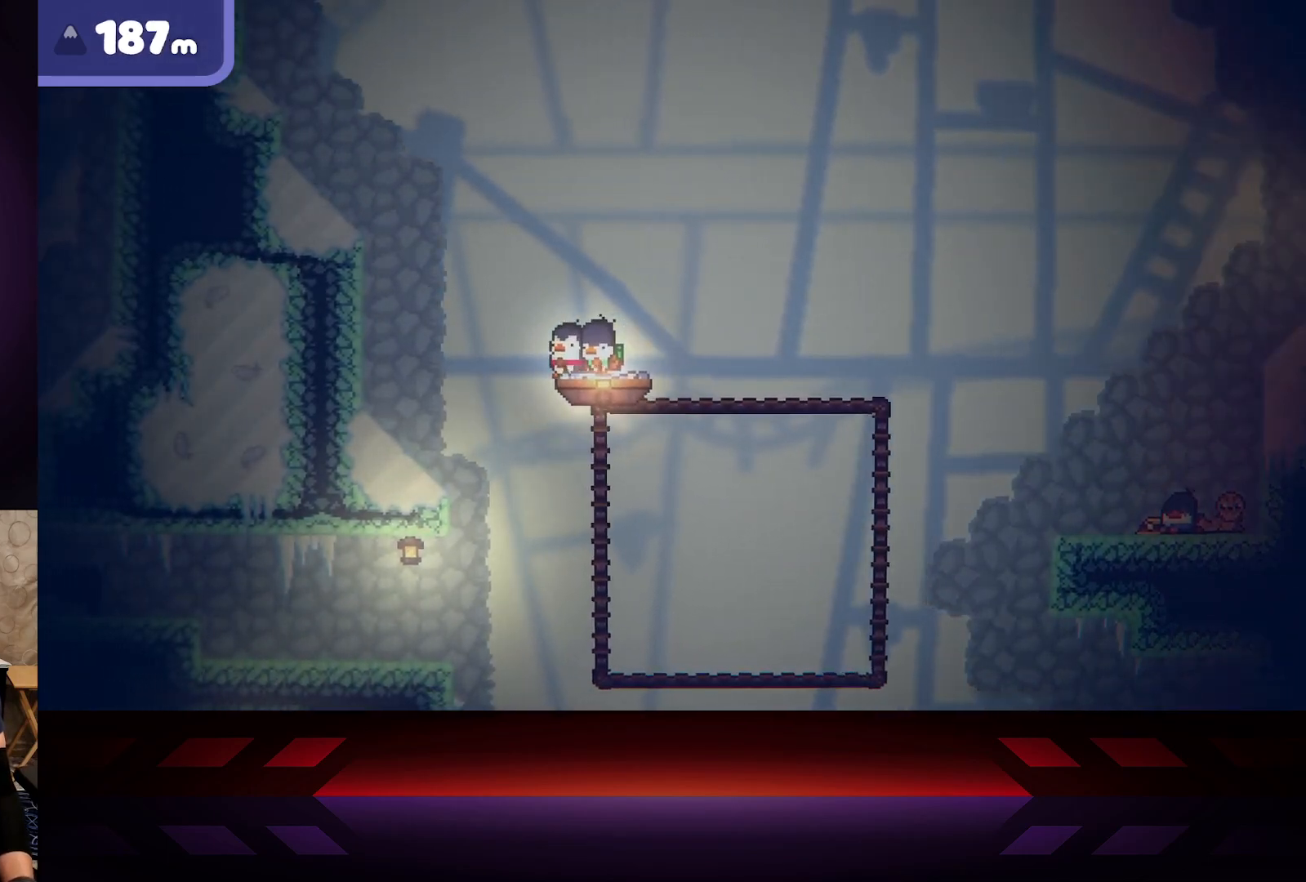
{"buttons": ["A"], "left_stick": "left", "right_stick": "center", "events": [[417, "left_stick", "left"], [500, "A", "down"]]}
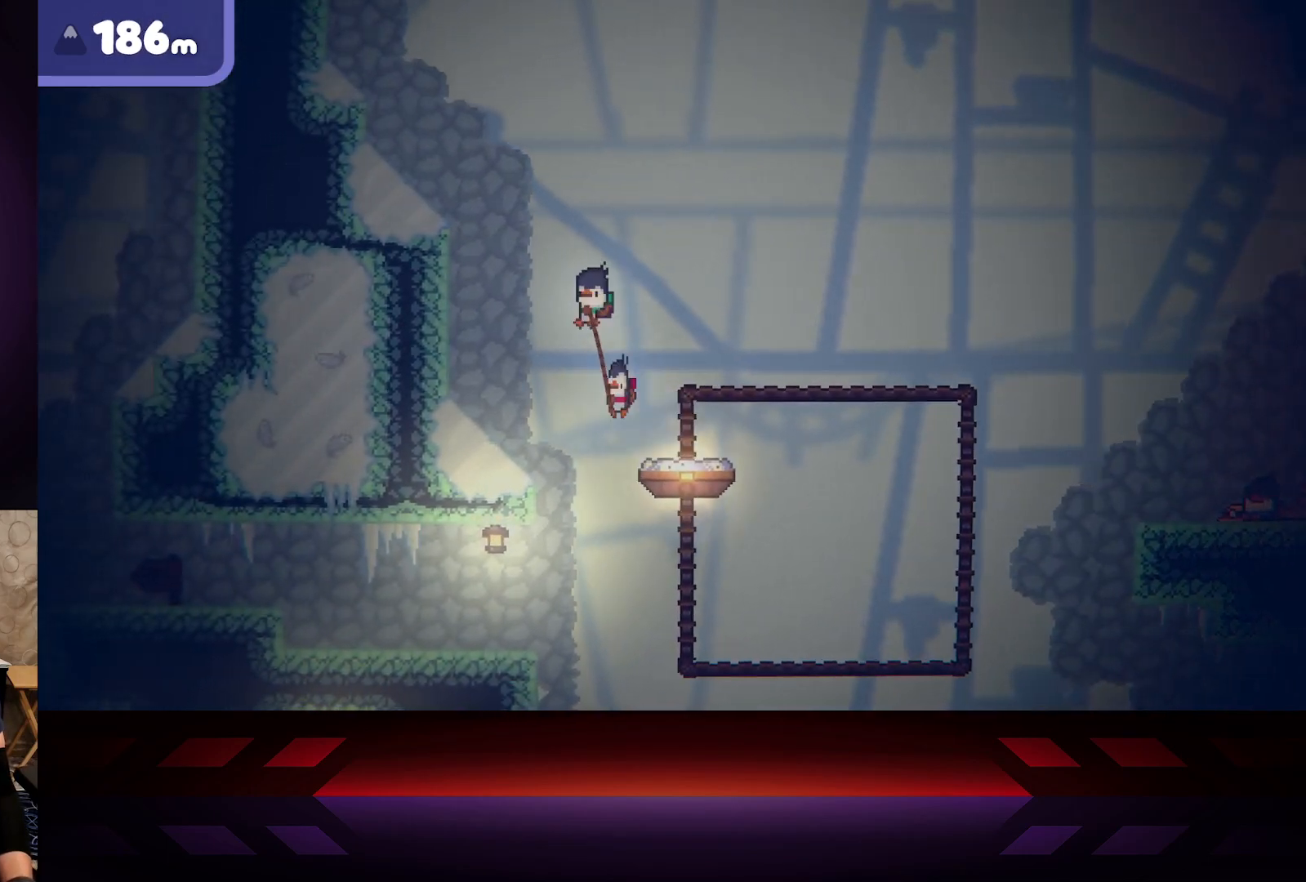
{"buttons": [], "left_stick": "center", "right_stick": "center", "events": [[67, "A", "up"], [267, "left_stick", "center"]]}
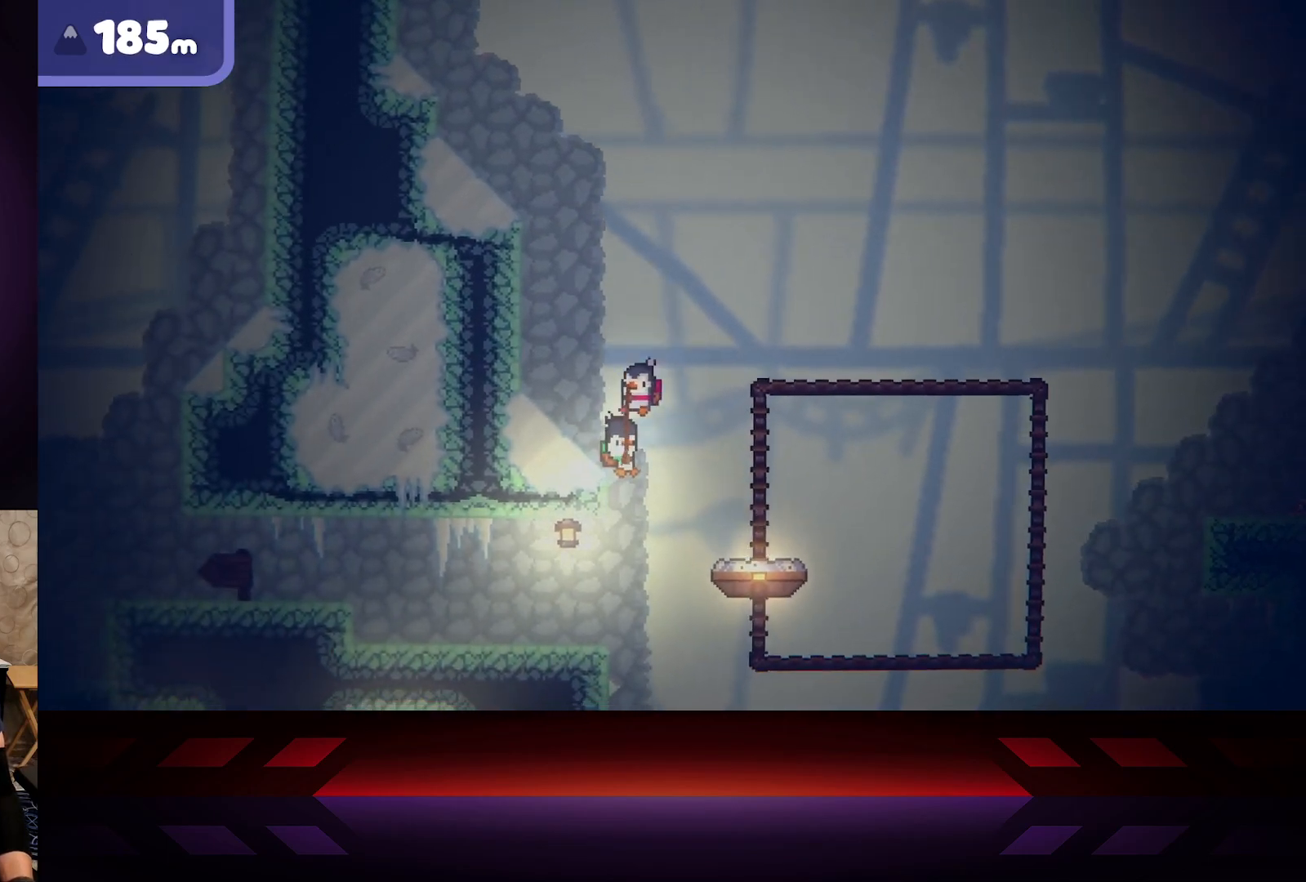
{"buttons": ["B"], "left_stick": "left", "right_stick": "center", "events": [[17, "left_stick", "left"], [417, "B", "down"]]}
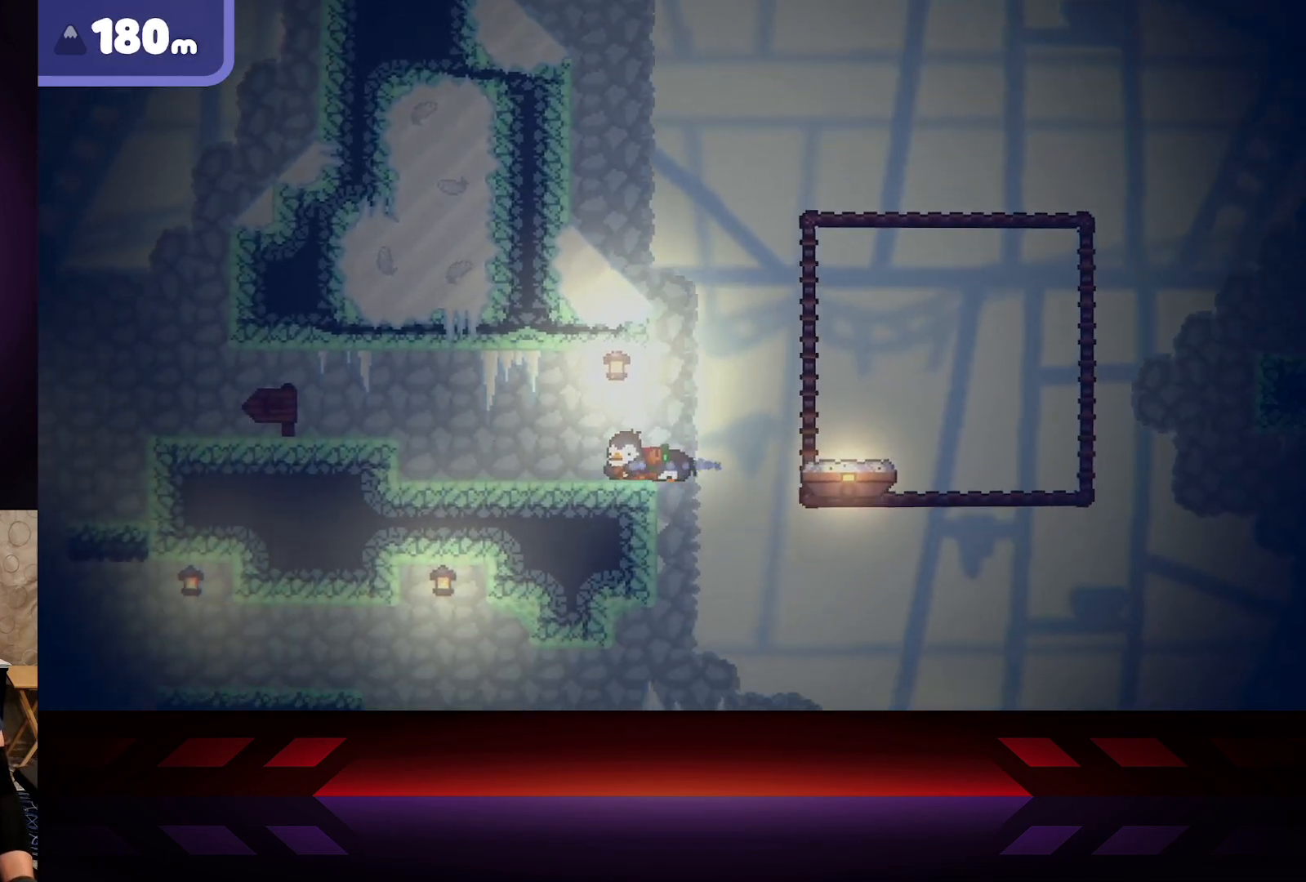
{"buttons": [], "left_stick": "left", "right_stick": "center", "events": [[250, "B", "up"]]}
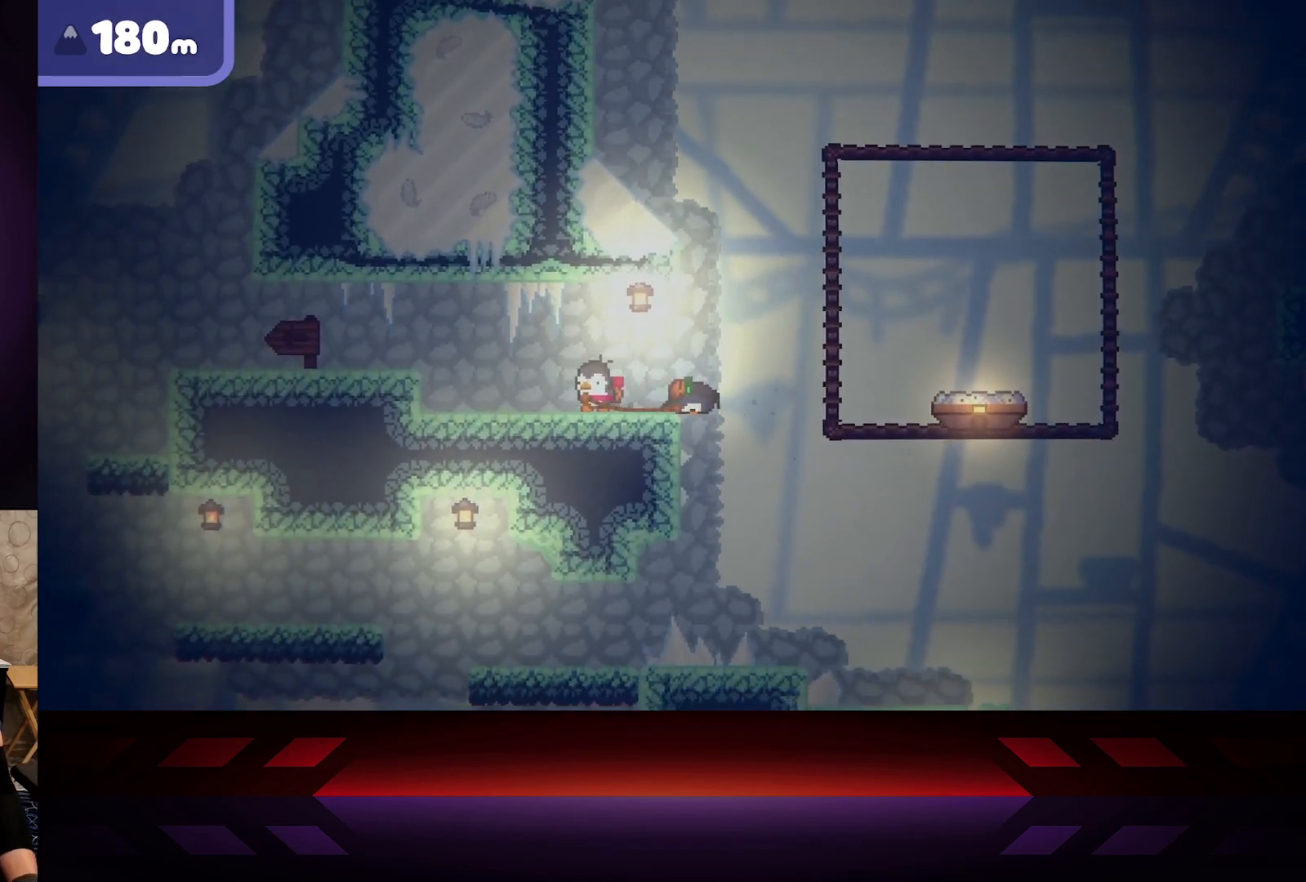
{"buttons": [], "left_stick": "left", "right_stick": "center", "events": []}
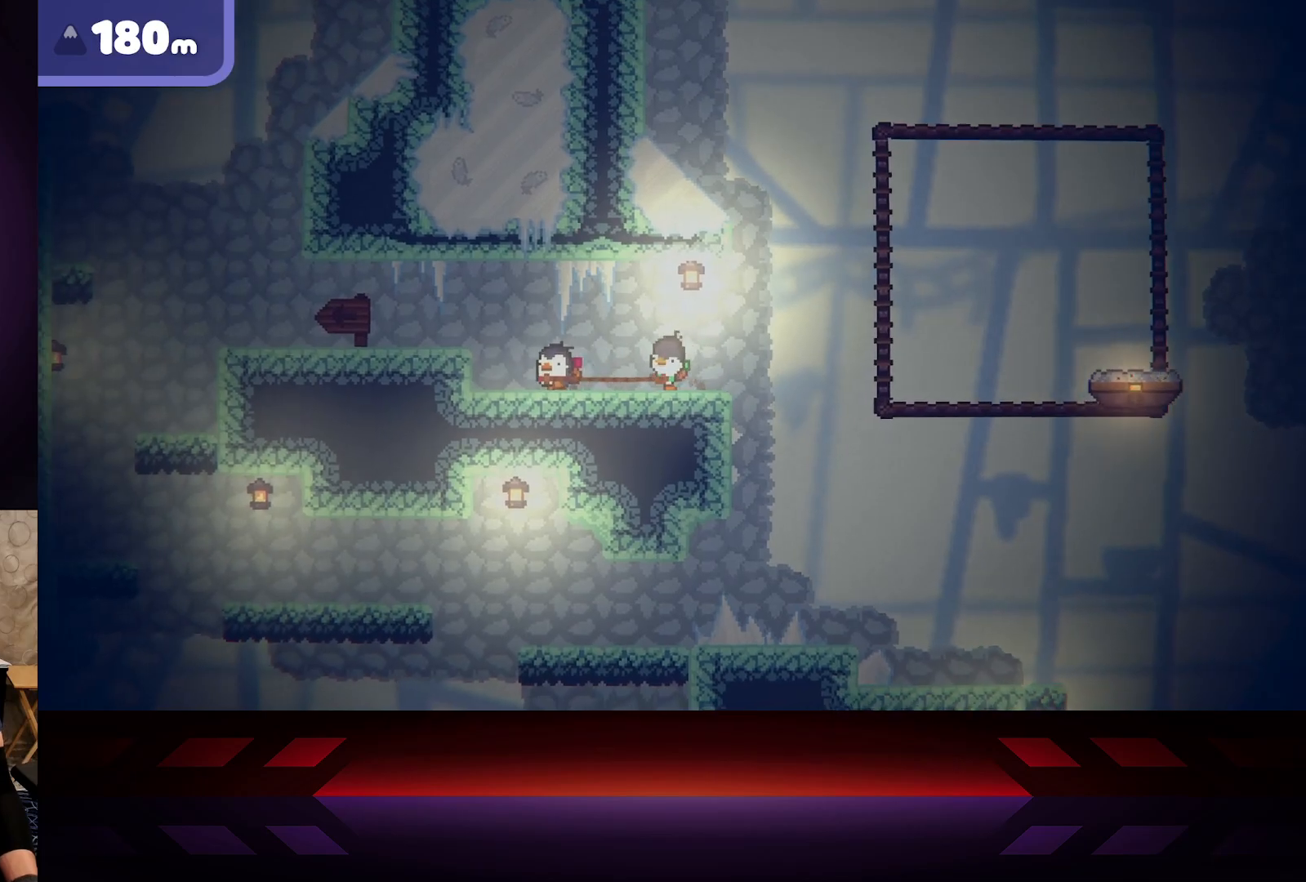
{"buttons": [], "left_stick": "left", "right_stick": "center", "events": [[233, "A", "down"], [433, "A", "up"]]}
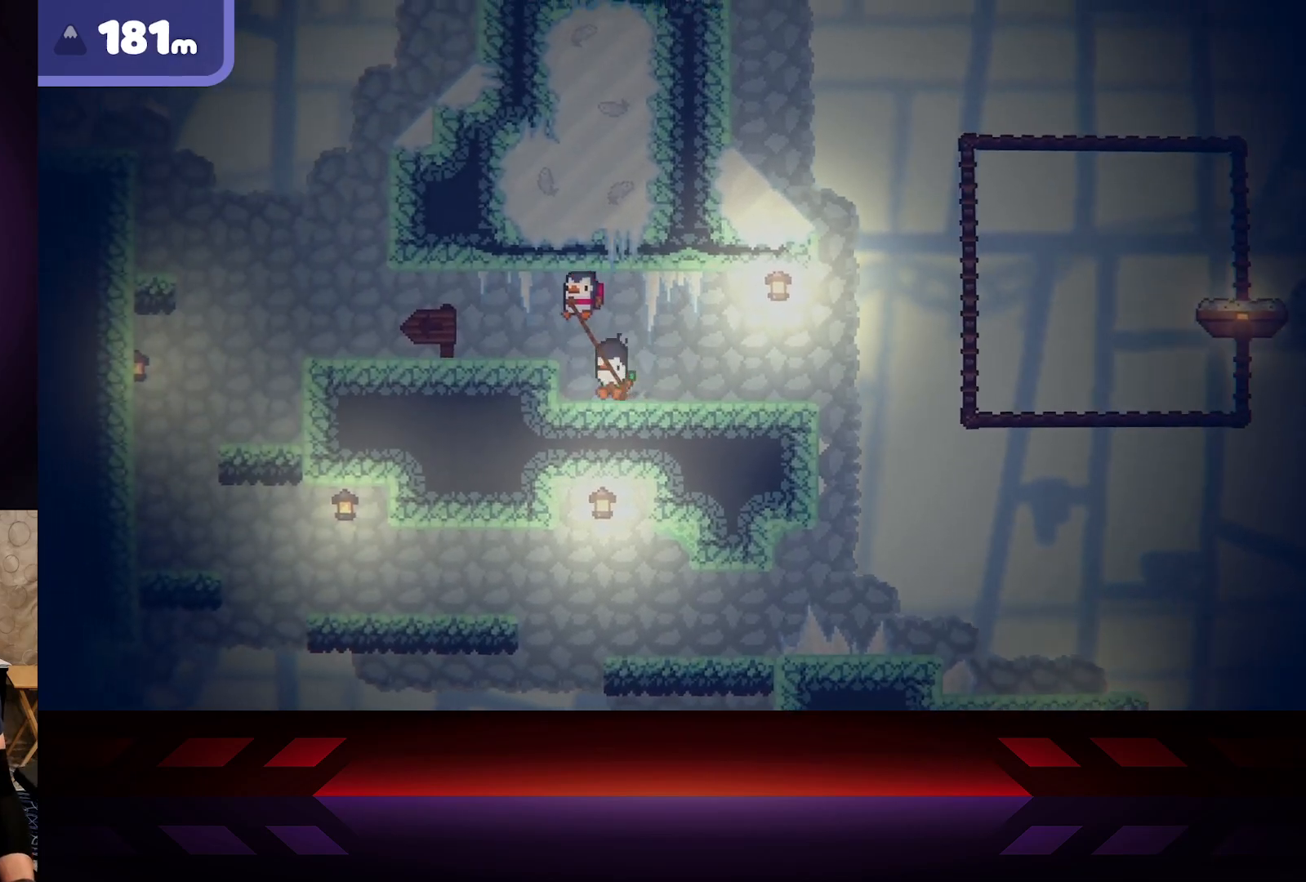
{"buttons": [], "left_stick": "left", "right_stick": "center", "events": [[283, "left_stick", "center"], [433, "left_stick", "left"]]}
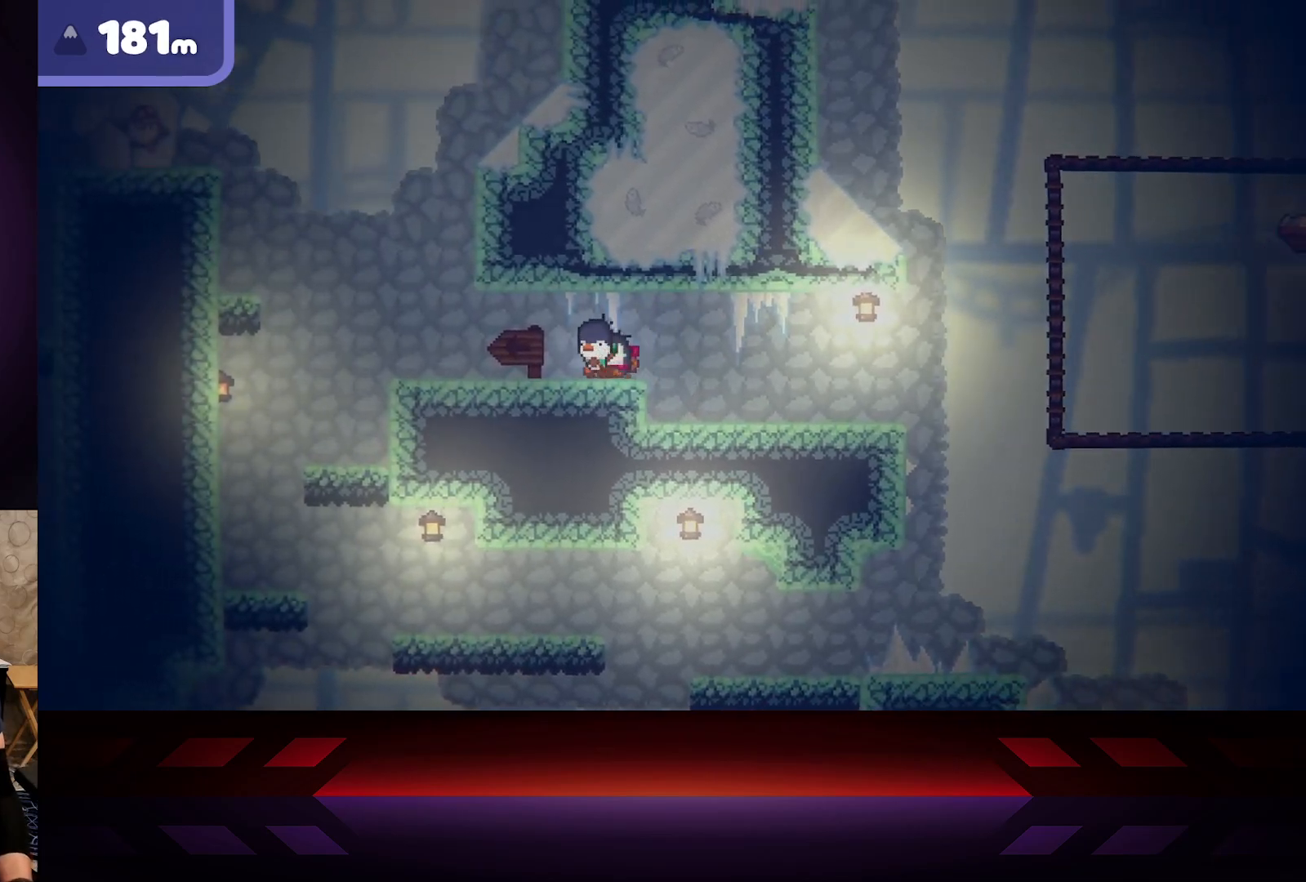
{"buttons": [], "left_stick": "left", "right_stick": "center", "events": []}
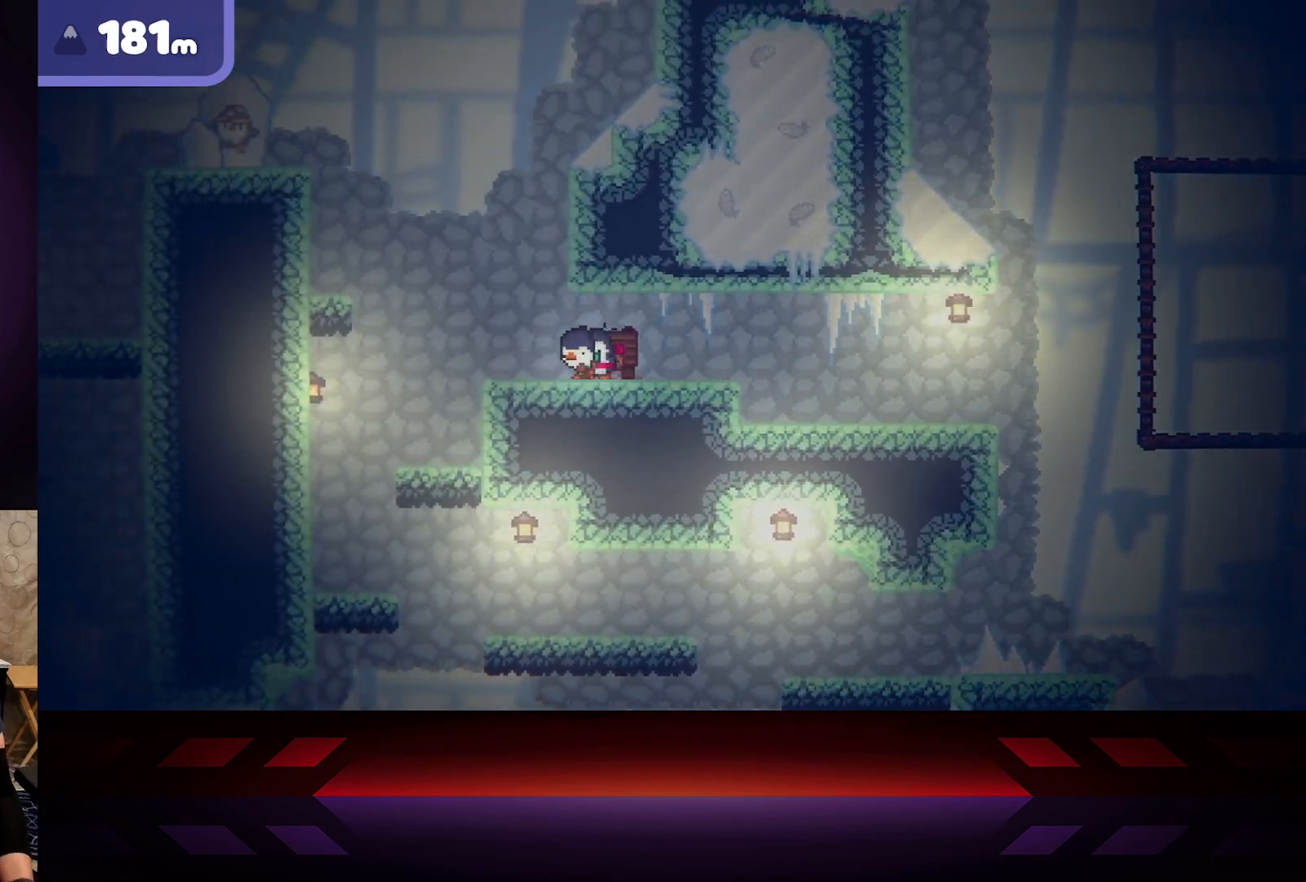
{"buttons": [], "left_stick": "left", "right_stick": "center", "events": []}
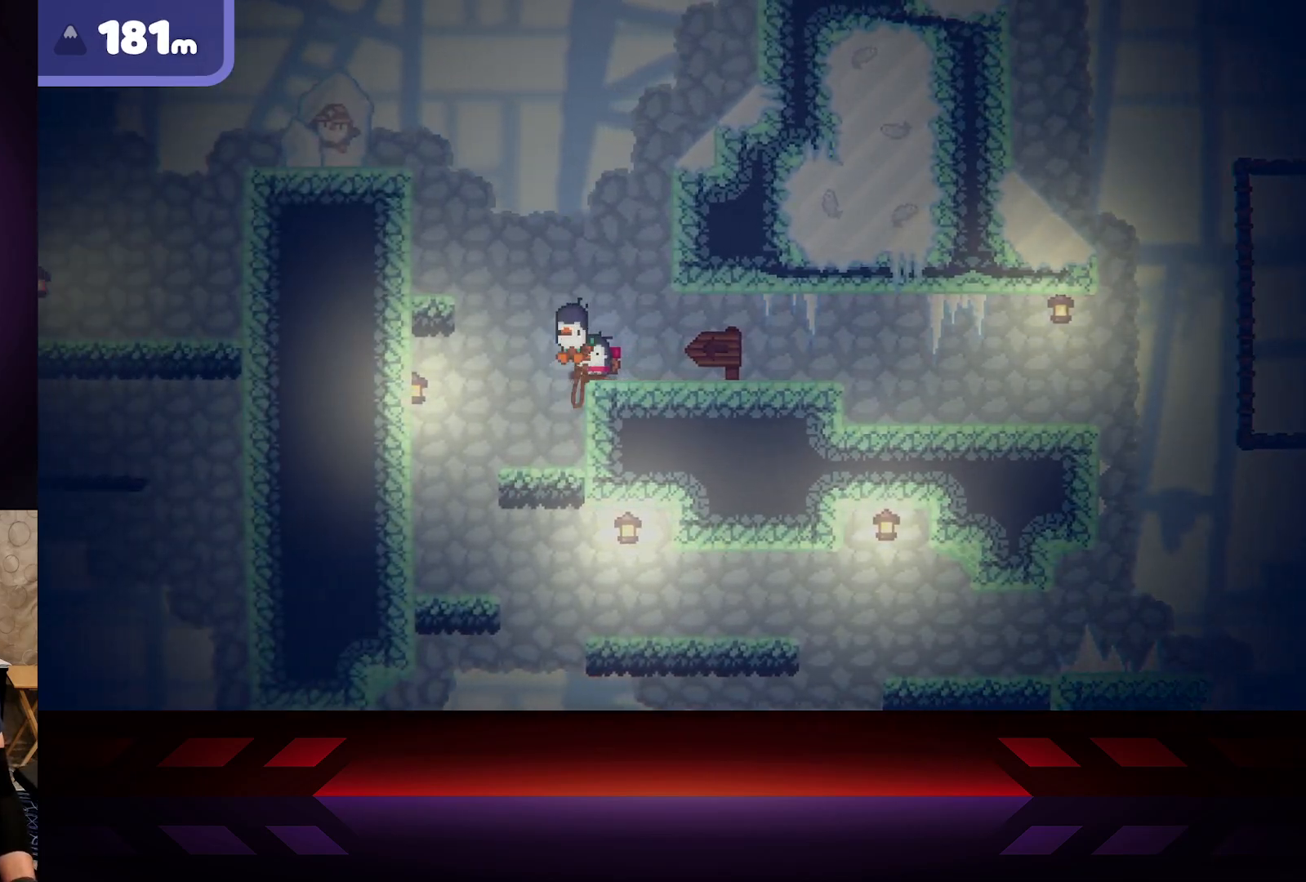
{"buttons": ["A"], "left_stick": "left", "right_stick": "center", "events": [[50, "A", "down"]]}
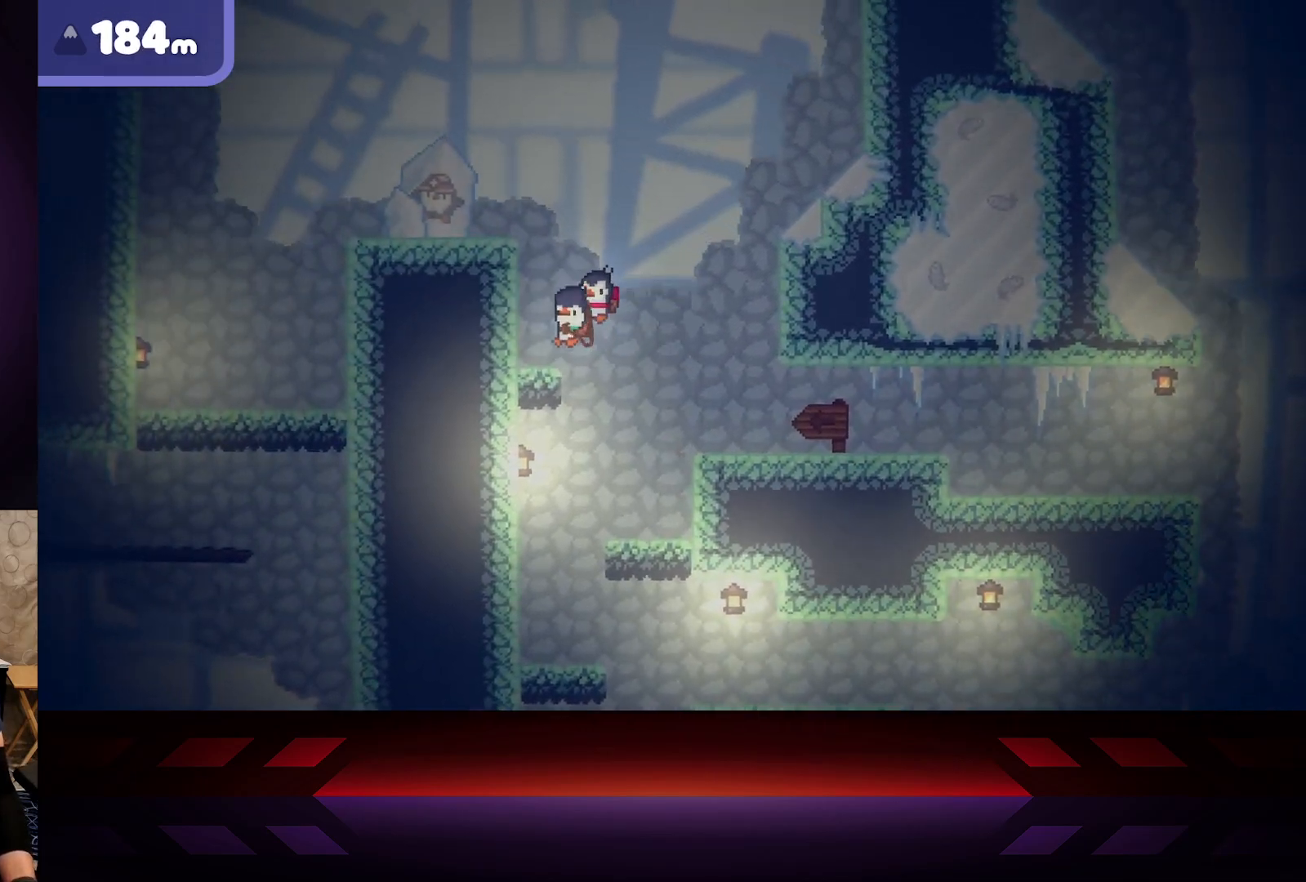
{"buttons": ["A"], "left_stick": "left", "right_stick": "center", "events": [[17, "A", "up"], [217, "A", "down"]]}
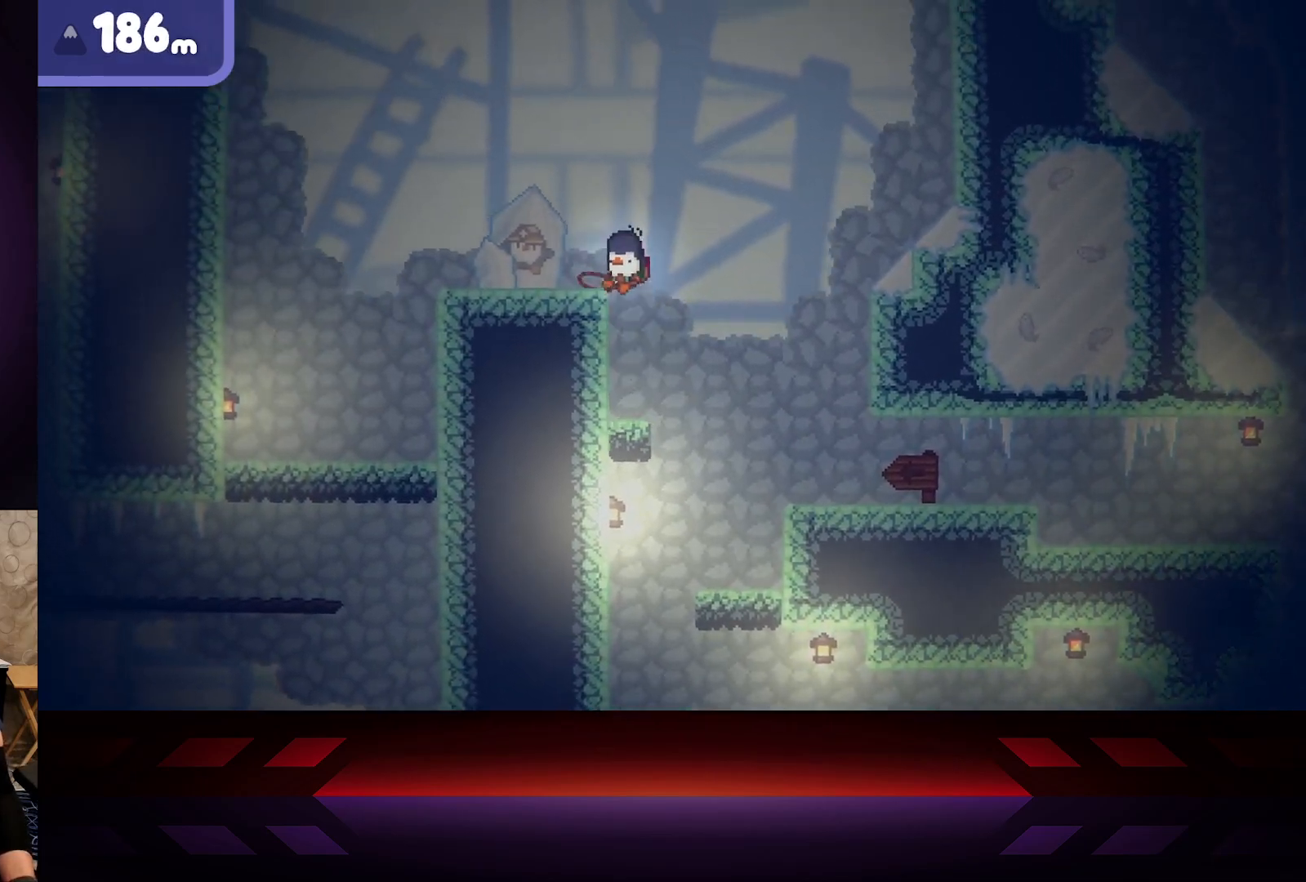
{"buttons": [], "left_stick": "left", "right_stick": "center", "events": [[150, "A", "up"]]}
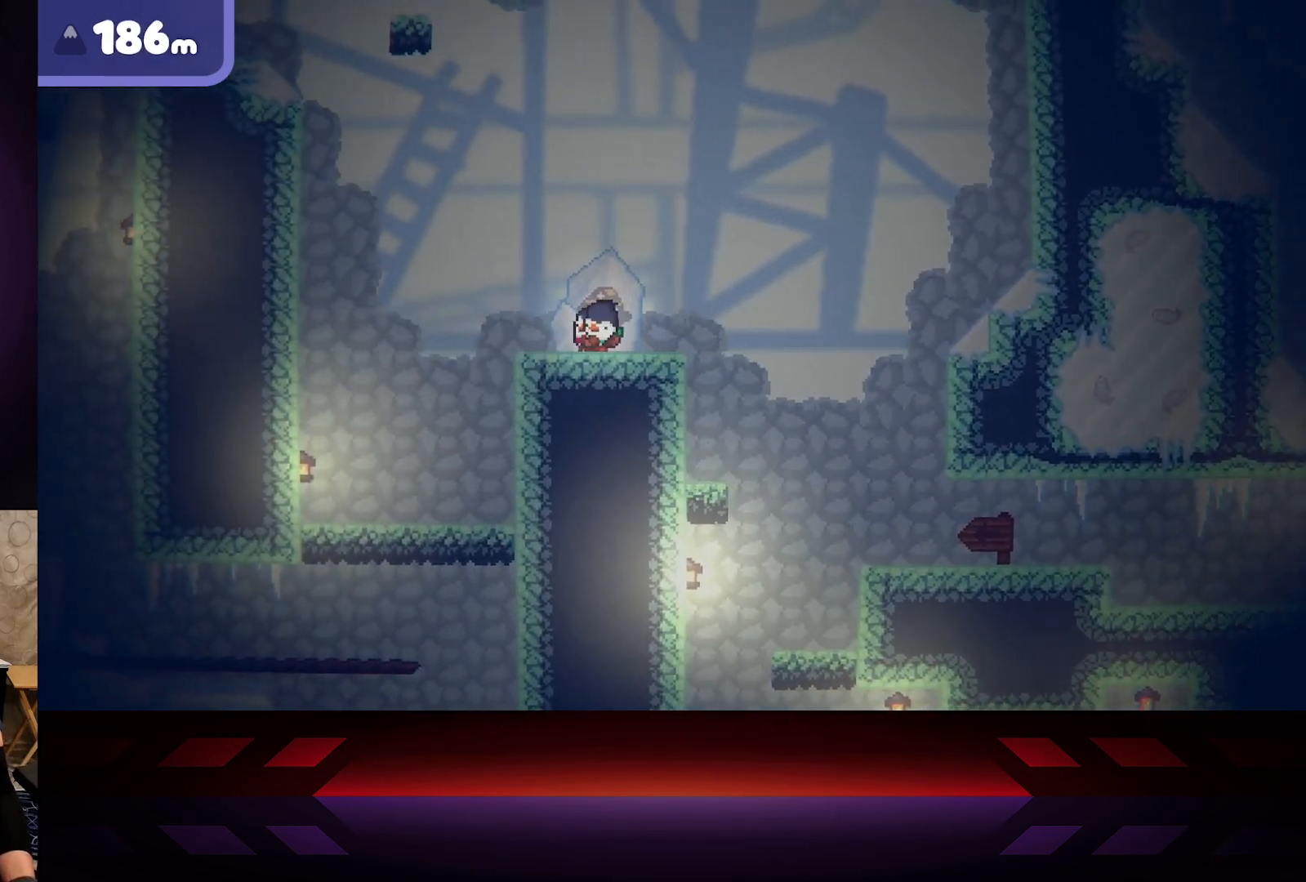
{"buttons": [], "left_stick": "left", "right_stick": "center", "events": []}
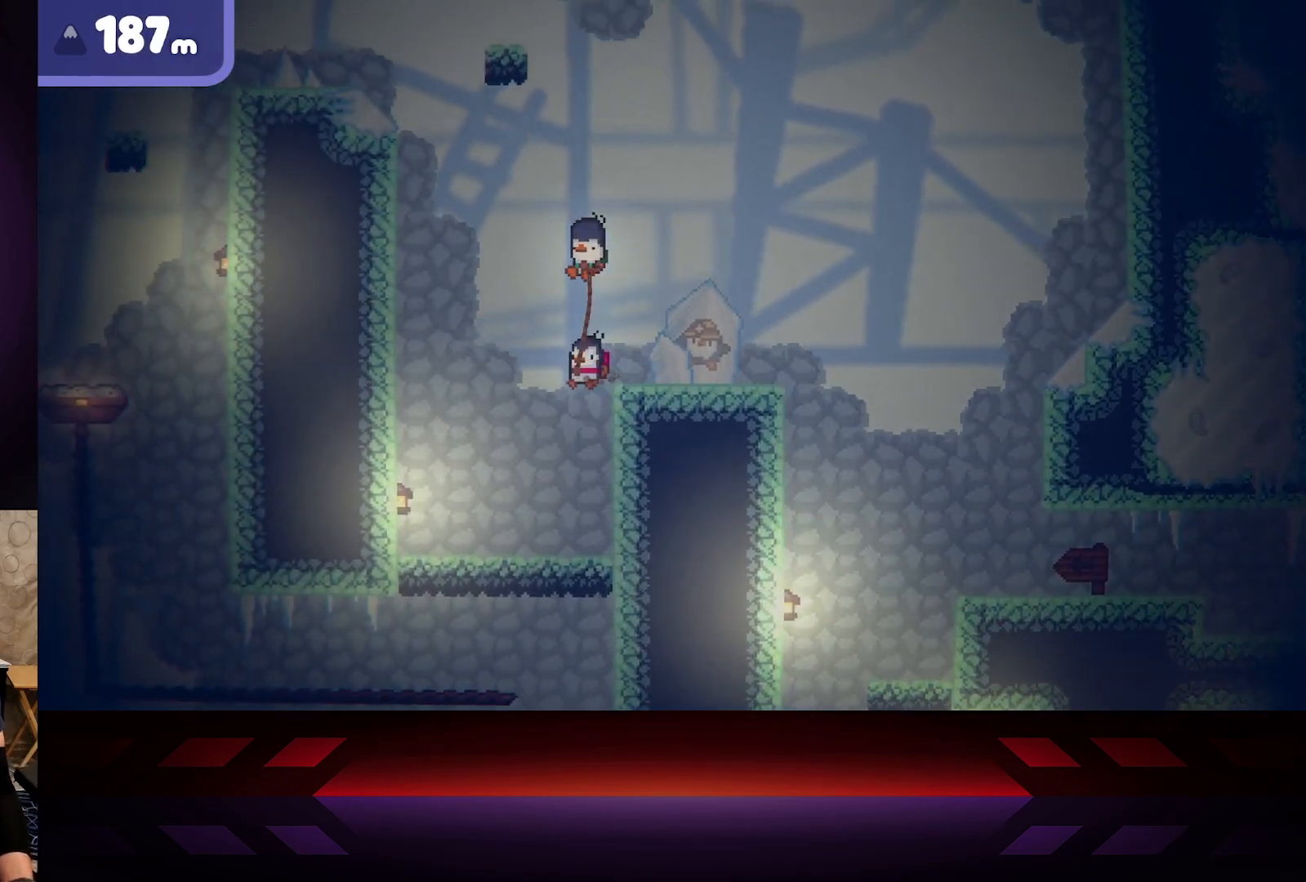
{"buttons": [], "left_stick": "left", "right_stick": "center", "events": []}
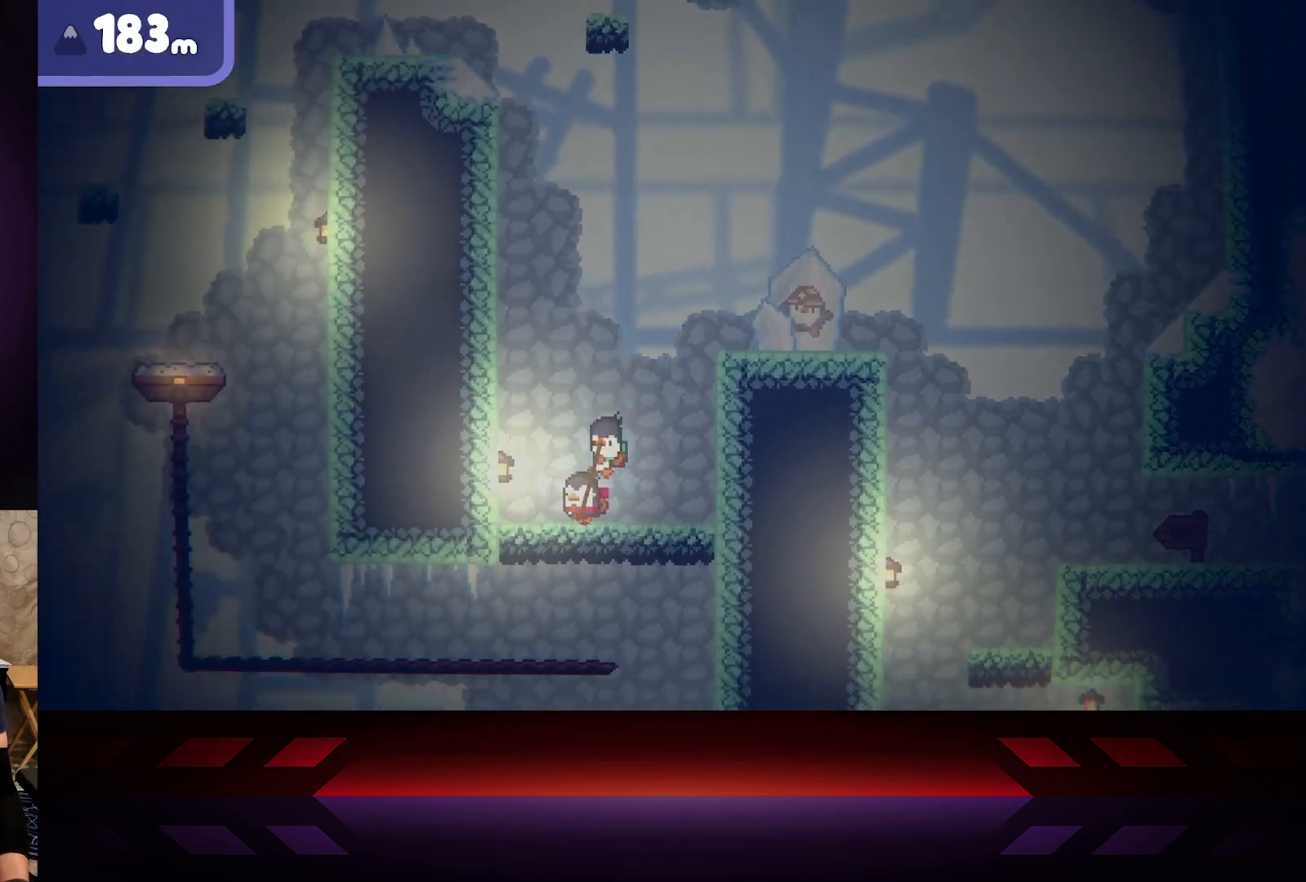
{"buttons": [], "left_stick": "center", "right_stick": "center", "events": [[50, "left_stick", "center"]]}